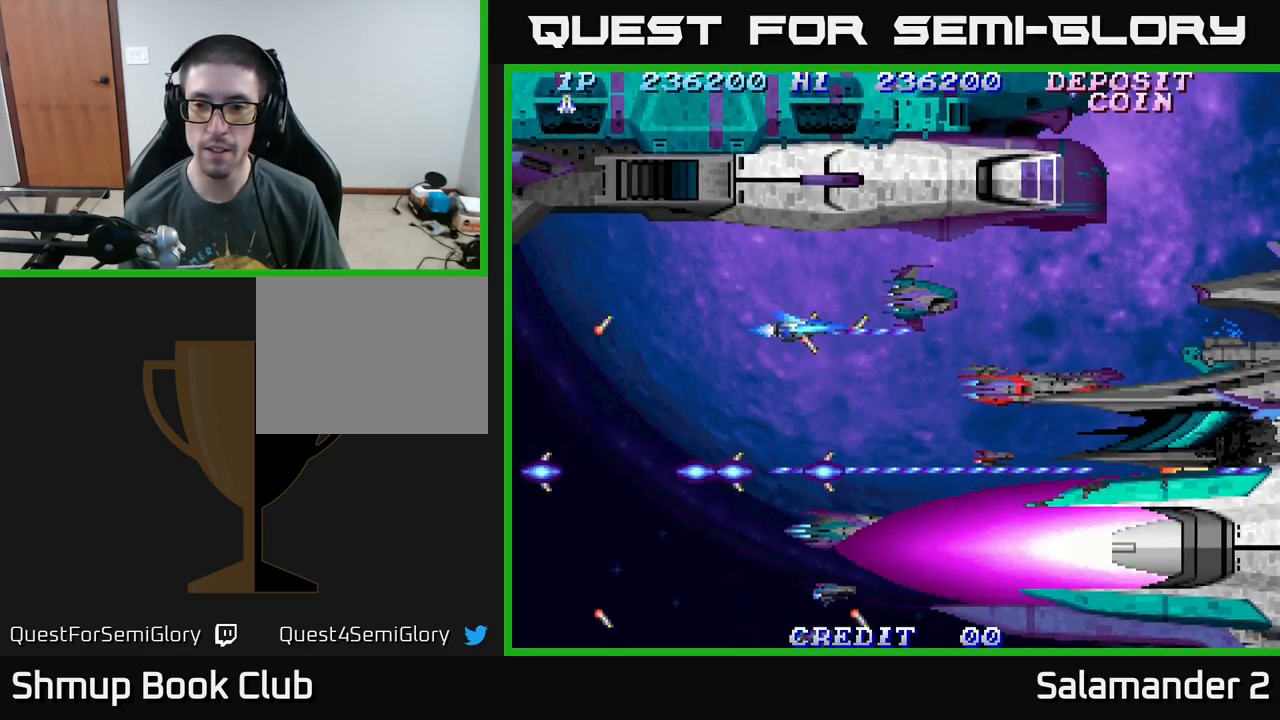
Gameplay with a controller (Xbox layout); each line is a JSON object with the inputs held at the frame after it. "events" lists button and stick changes between this image and that frame as [ms after this image, input, new state], when the widget could be followed in between. Not read: left_stick.
{"buttons": ["A"], "right_stick": "center", "events": [[200, "DPAD_LEFT", "down"], [350, "DPAD_DOWN", "down"], [350, "DPAD_LEFT", "up"], [384, "DPAD_DOWN", "up"]]}
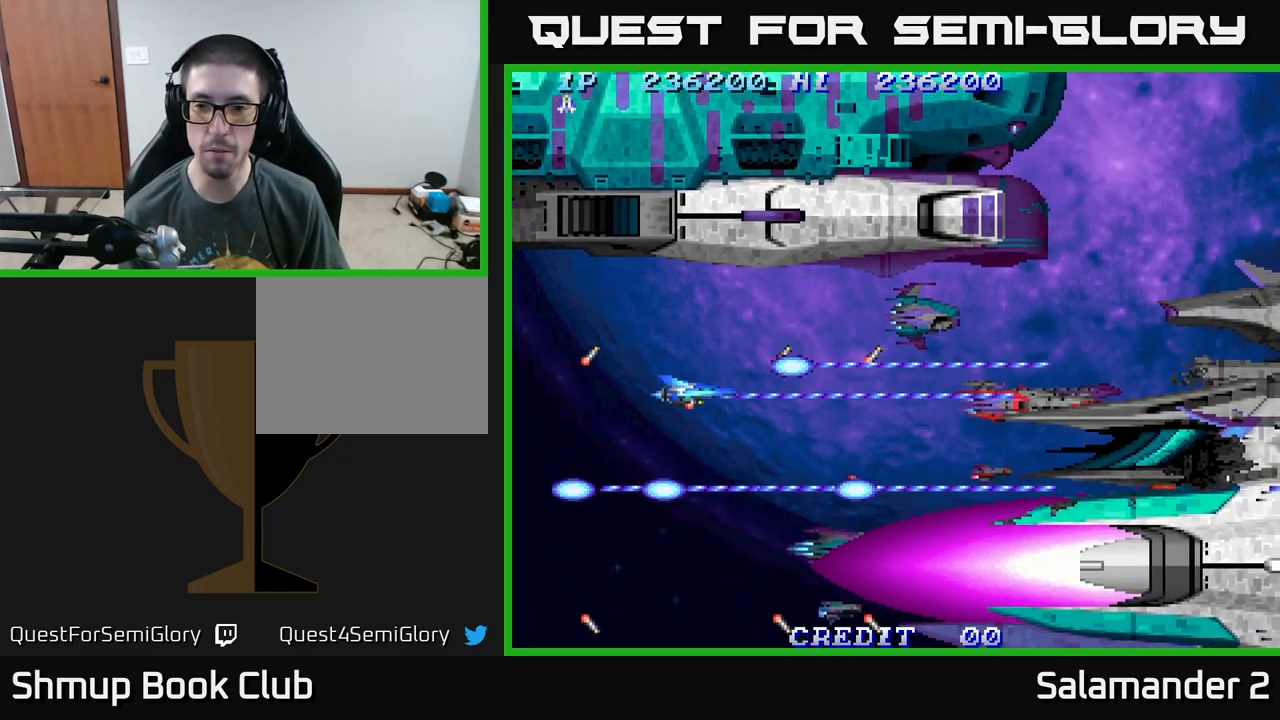
{"buttons": ["A"], "right_stick": "center", "events": []}
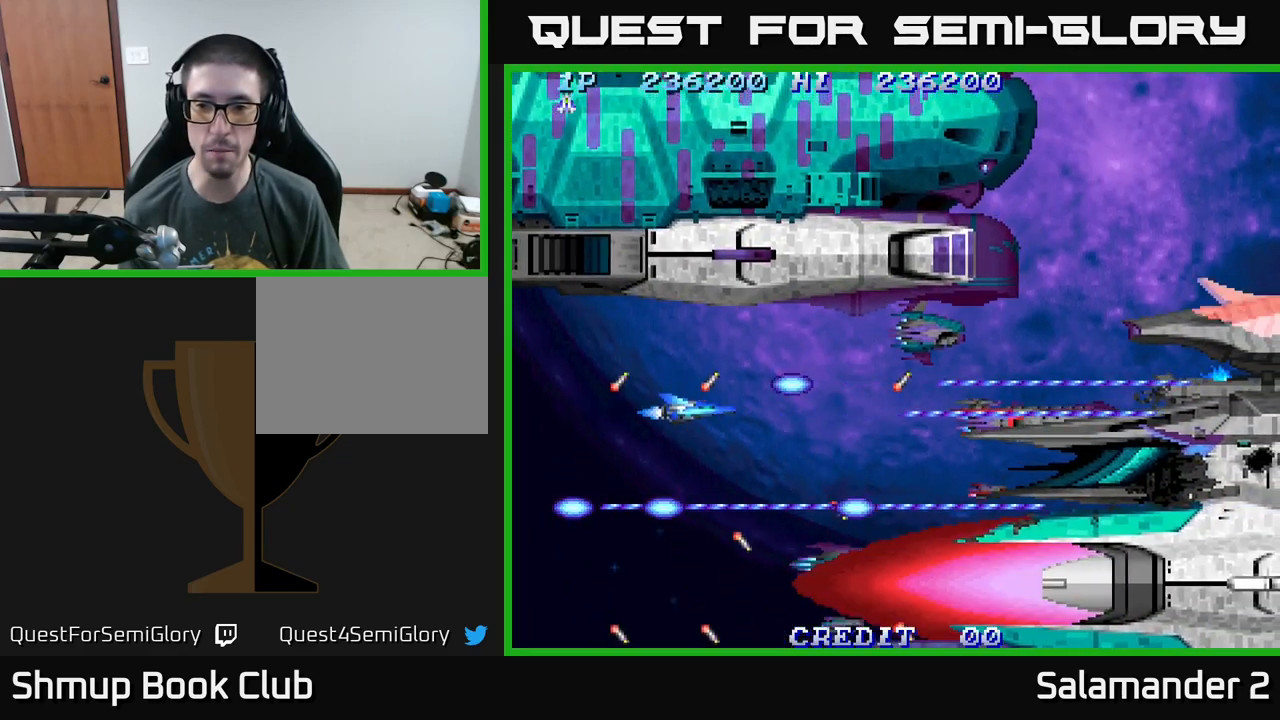
{"buttons": ["A"], "right_stick": "center", "events": []}
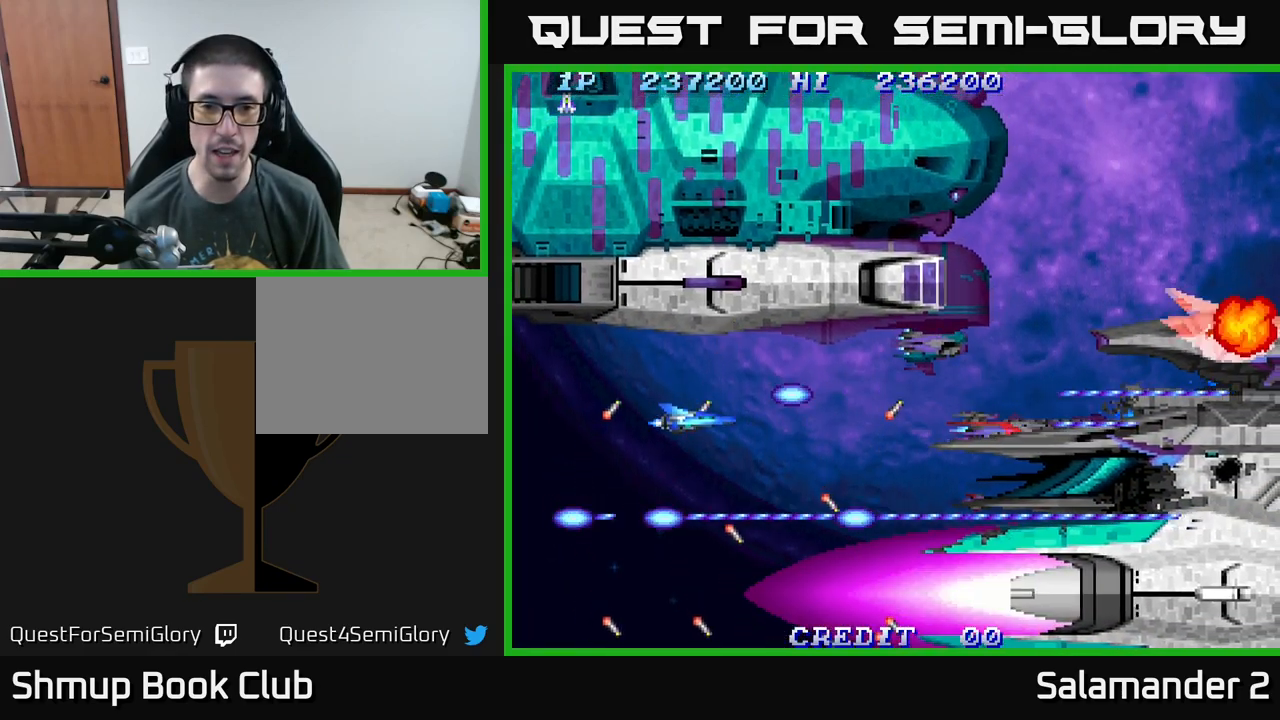
{"buttons": ["A", "DPAD_LEFT"], "right_stick": "center", "events": [[217, "DPAD_RIGHT", "down"], [367, "DPAD_RIGHT", "up"], [500, "DPAD_LEFT", "down"]]}
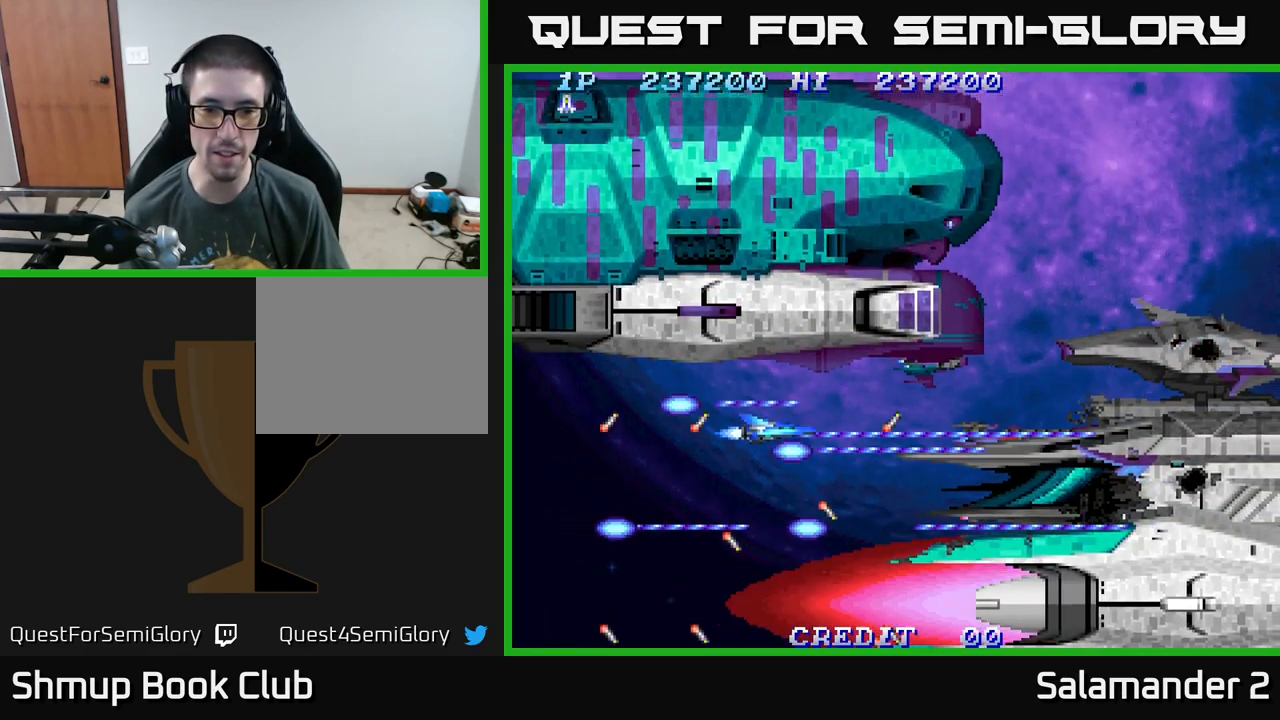
{"buttons": ["A"], "right_stick": "center", "events": [[167, "DPAD_LEFT", "up"]]}
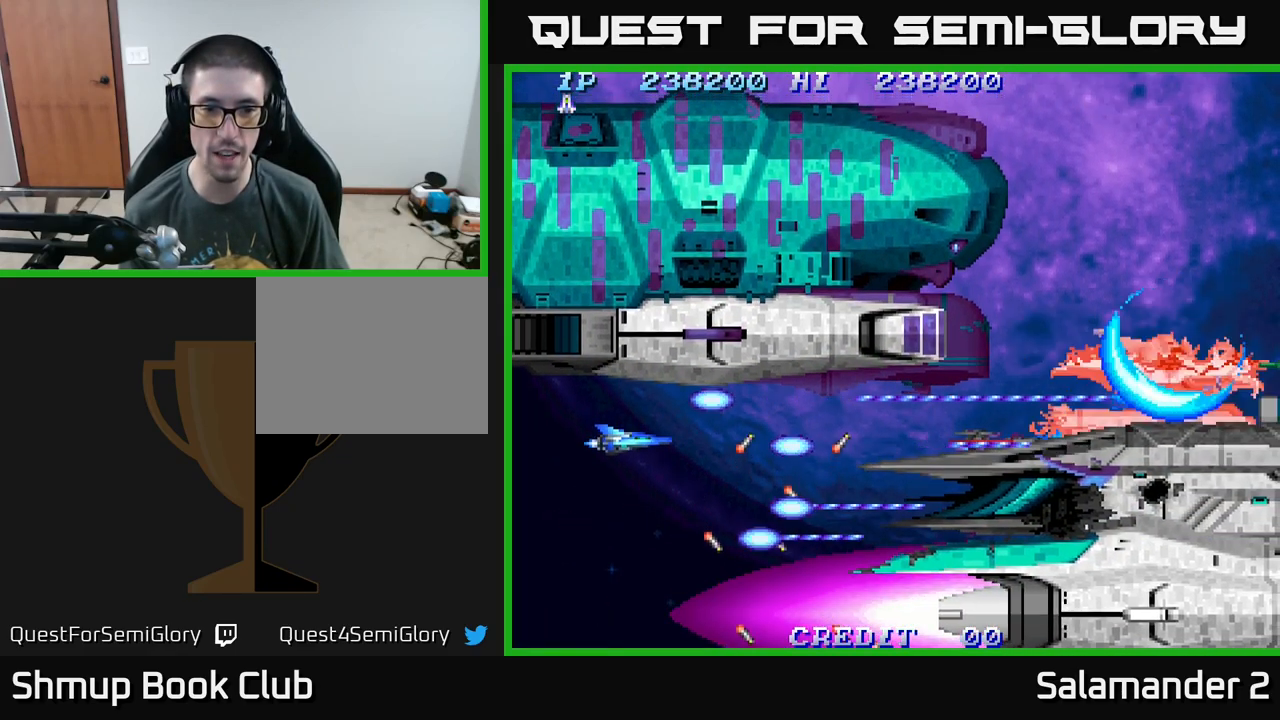
{"buttons": ["A"], "right_stick": "center", "events": []}
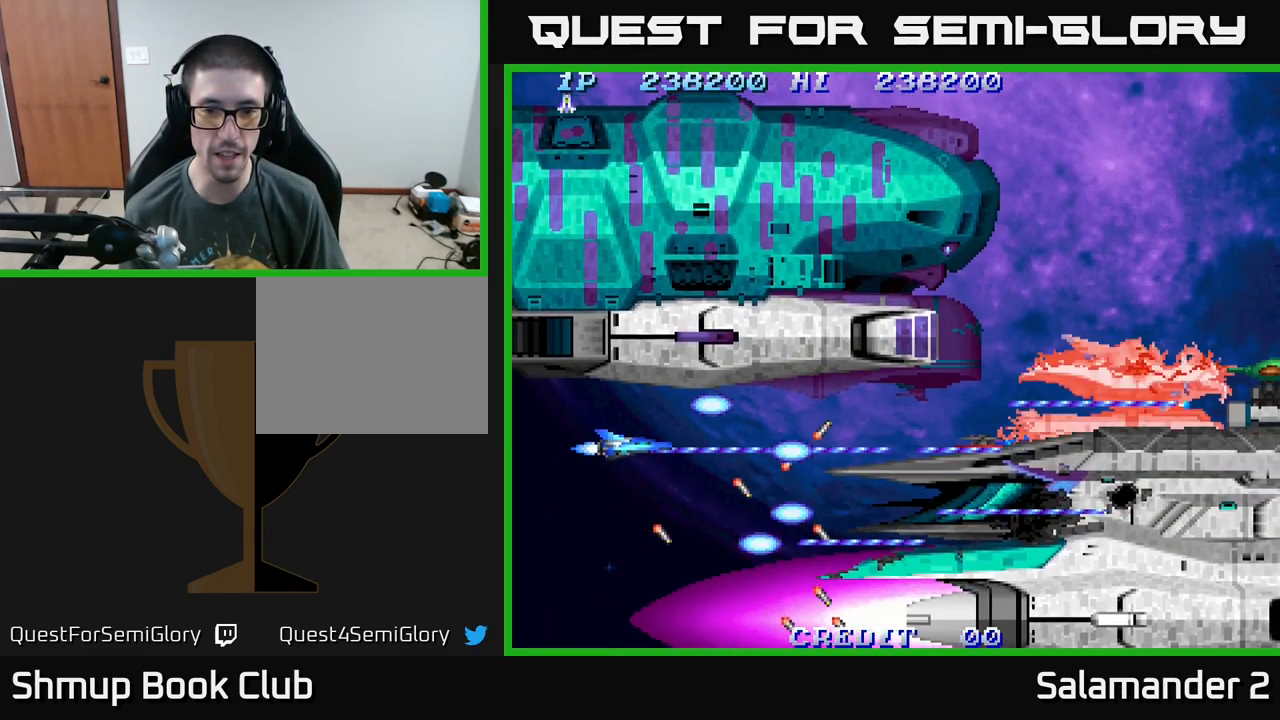
{"buttons": ["A"], "right_stick": "center", "events": [[400, "DPAD_UP", "down"], [450, "DPAD_UP", "up"]]}
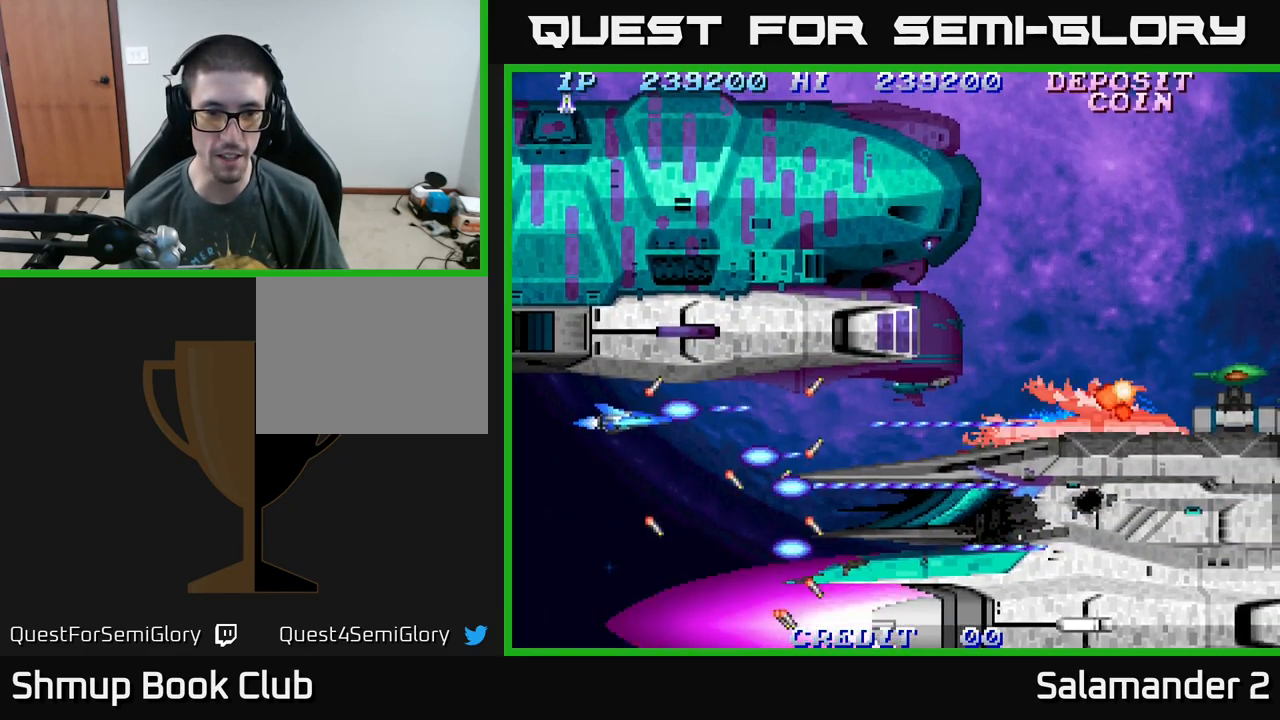
{"buttons": ["A", "DPAD_RIGHT"], "right_stick": "center", "events": [[300, "DPAD_RIGHT", "down"]]}
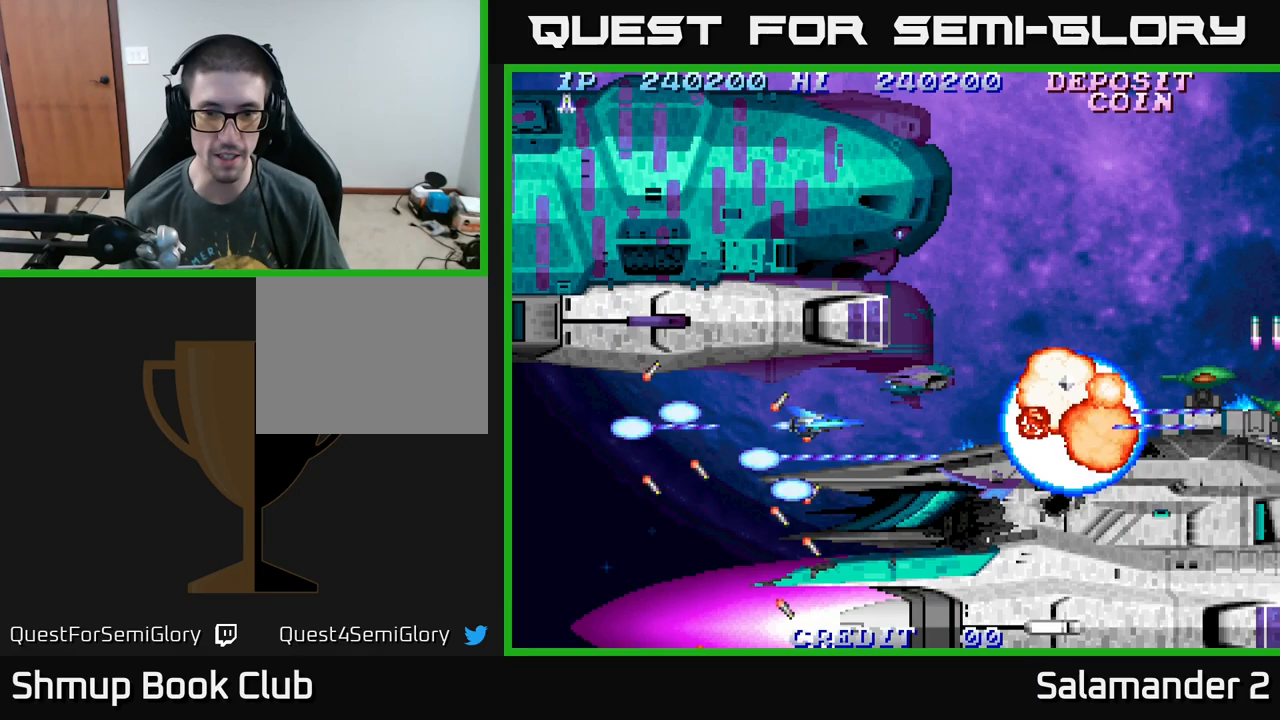
{"buttons": ["A"], "right_stick": "center", "events": [[67, "DPAD_RIGHT", "up"], [133, "DPAD_LEFT", "down"], [283, "DPAD_LEFT", "up"]]}
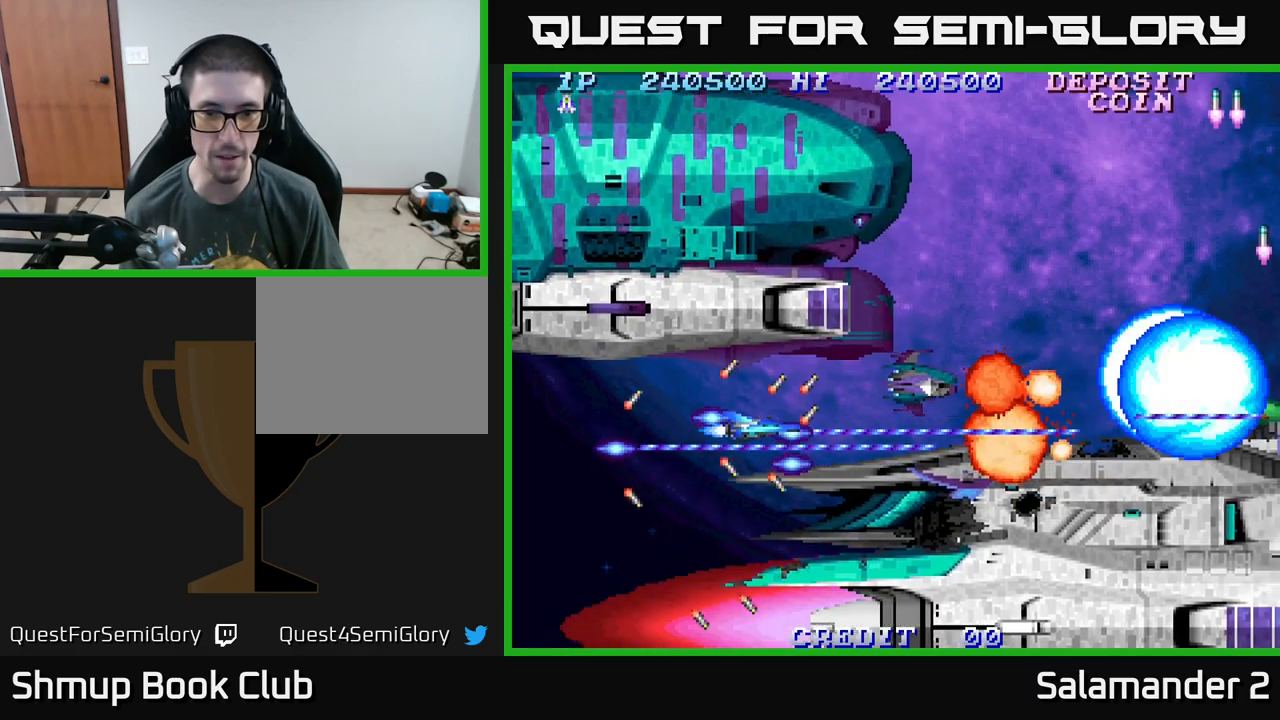
{"buttons": ["A"], "right_stick": "center", "events": []}
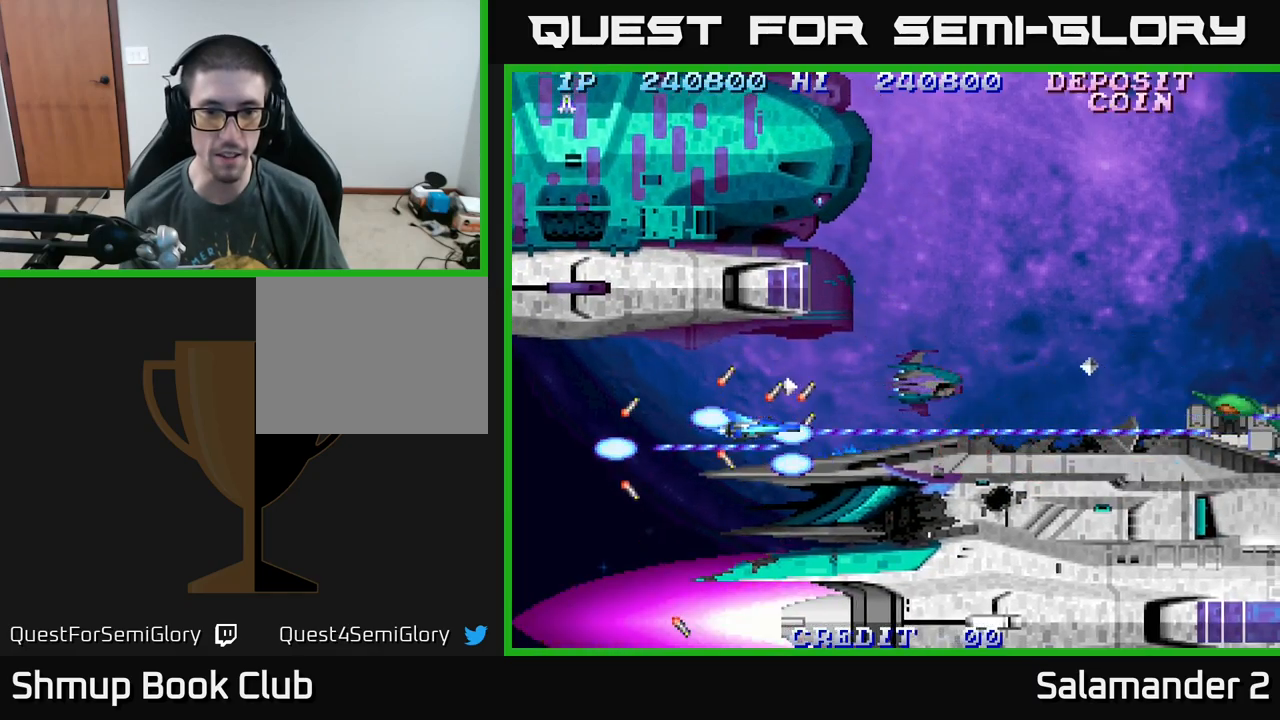
{"buttons": ["A"], "right_stick": "center", "events": [[317, "DPAD_UP", "down"], [350, "DPAD_UP", "up"]]}
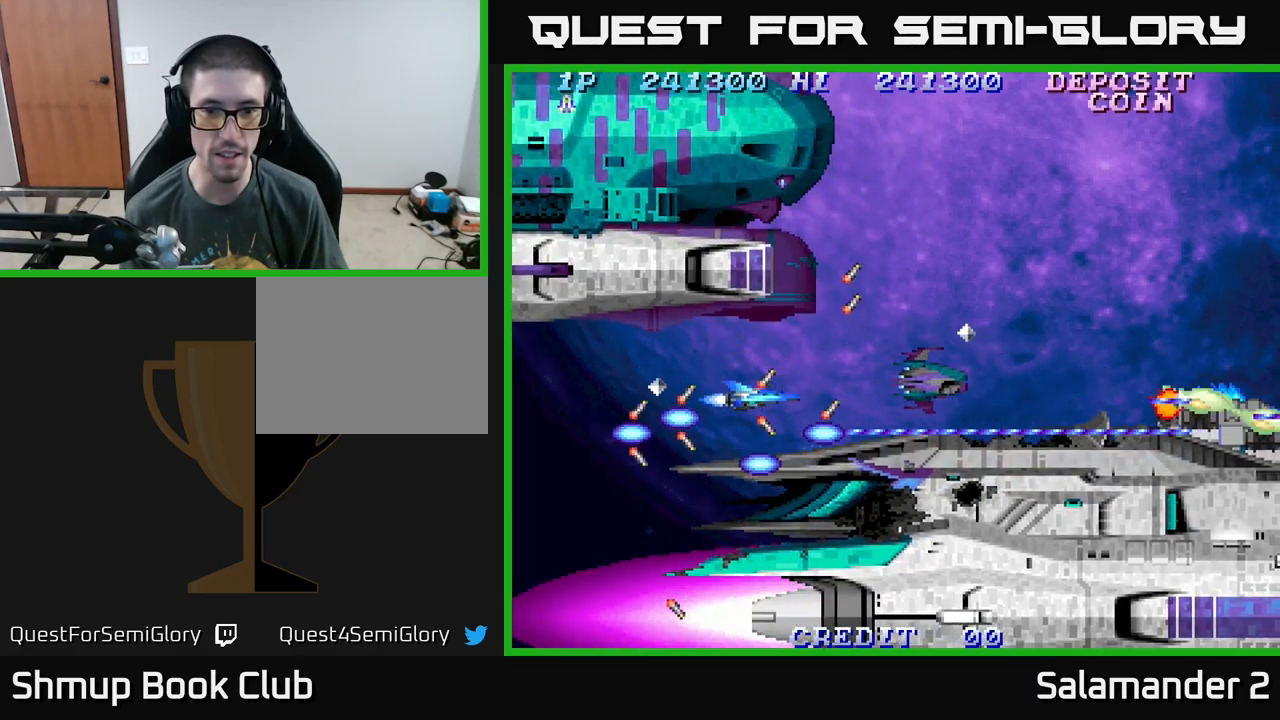
{"buttons": ["A"], "right_stick": "center", "events": [[233, "DPAD_LEFT", "down"], [433, "DPAD_LEFT", "up"]]}
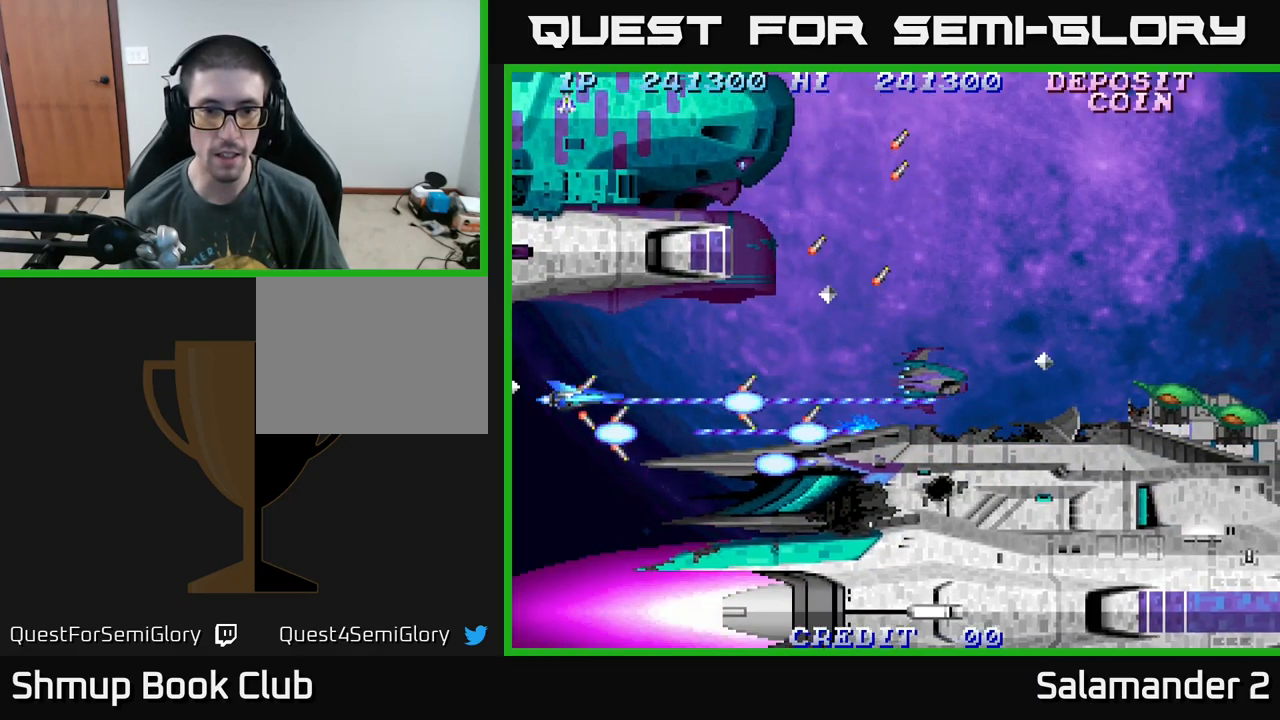
{"buttons": ["A"], "right_stick": "center", "events": [[383, "DPAD_LEFT", "down"], [467, "DPAD_LEFT", "up"]]}
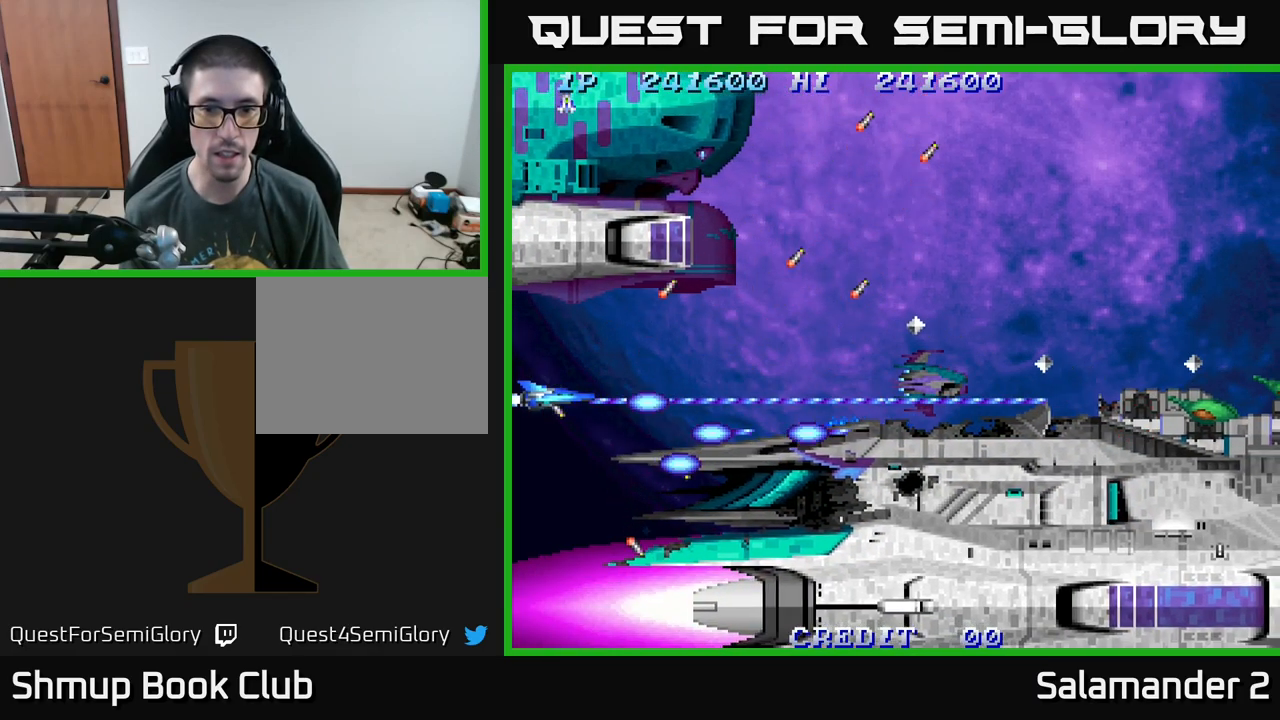
{"buttons": ["A"], "right_stick": "center", "events": [[333, "DPAD_RIGHT", "down"], [500, "DPAD_RIGHT", "up"]]}
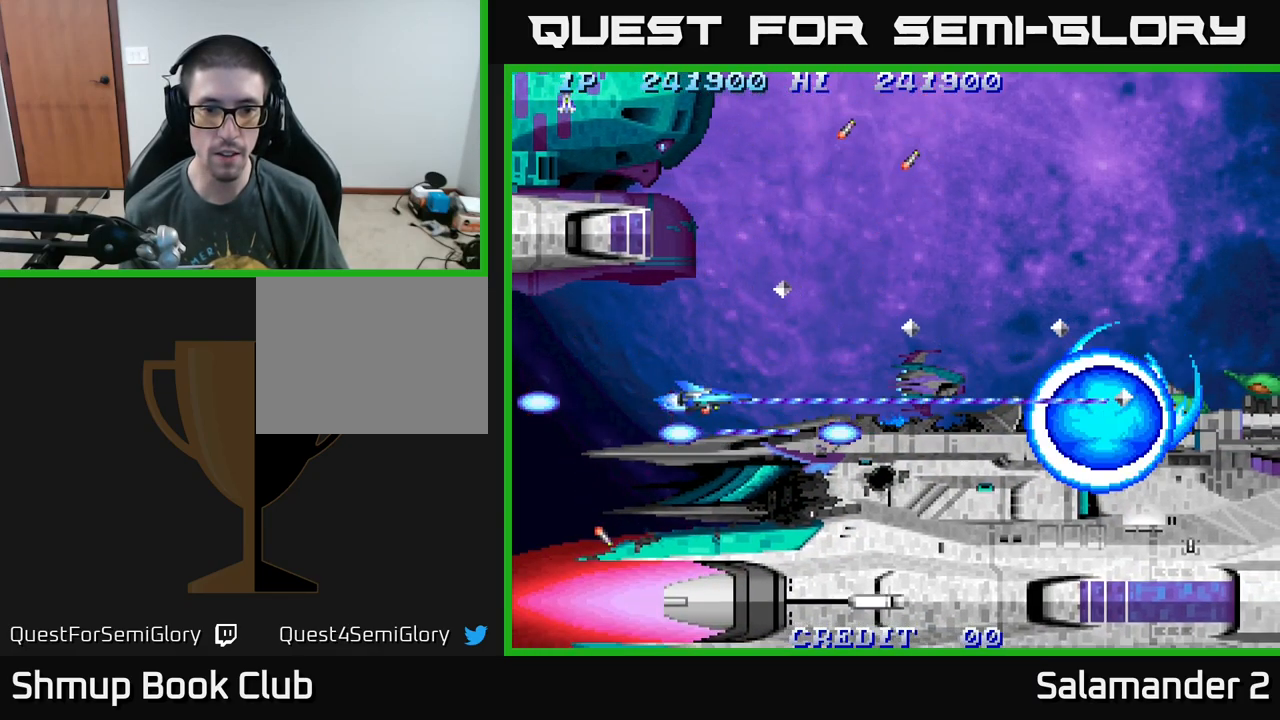
{"buttons": ["A", "DPAD_LEFT"], "right_stick": "center", "events": [[483, "DPAD_LEFT", "down"]]}
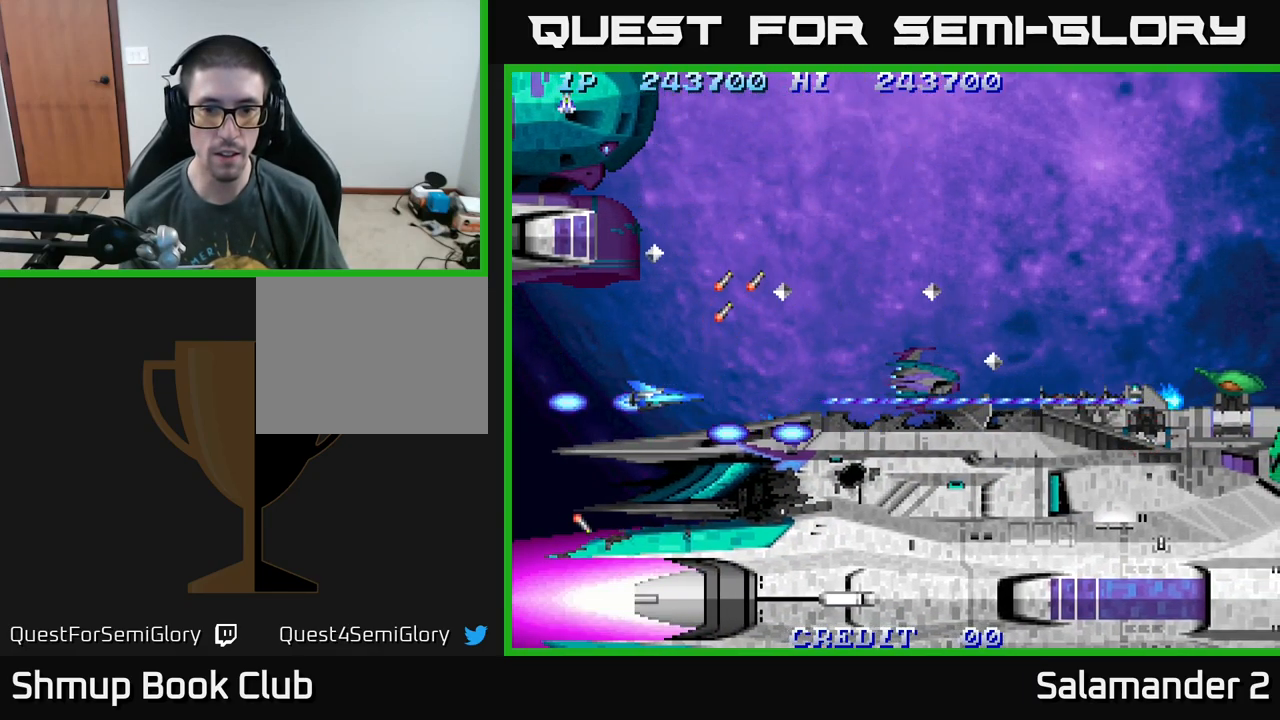
{"buttons": ["A"], "right_stick": "center", "events": [[83, "DPAD_LEFT", "up"], [383, "DPAD_UP", "down"], [400, "DPAD_UP", "up"]]}
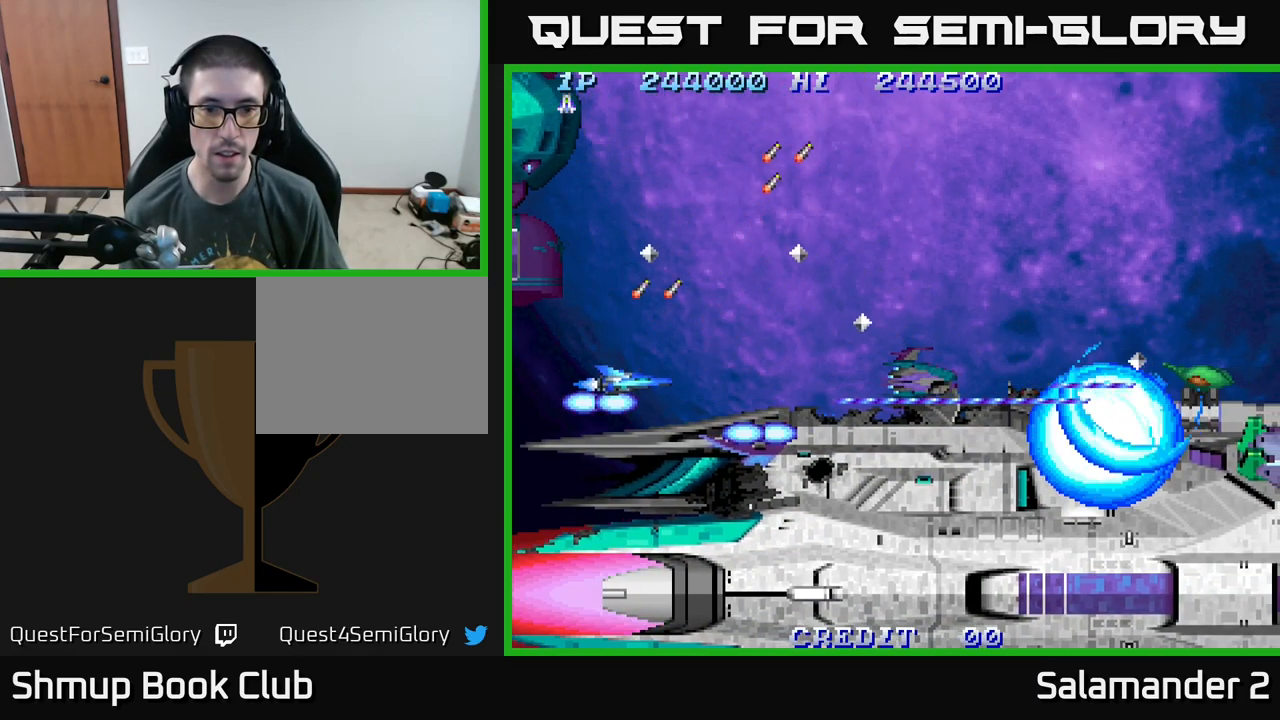
{"buttons": ["A"], "right_stick": "center", "events": []}
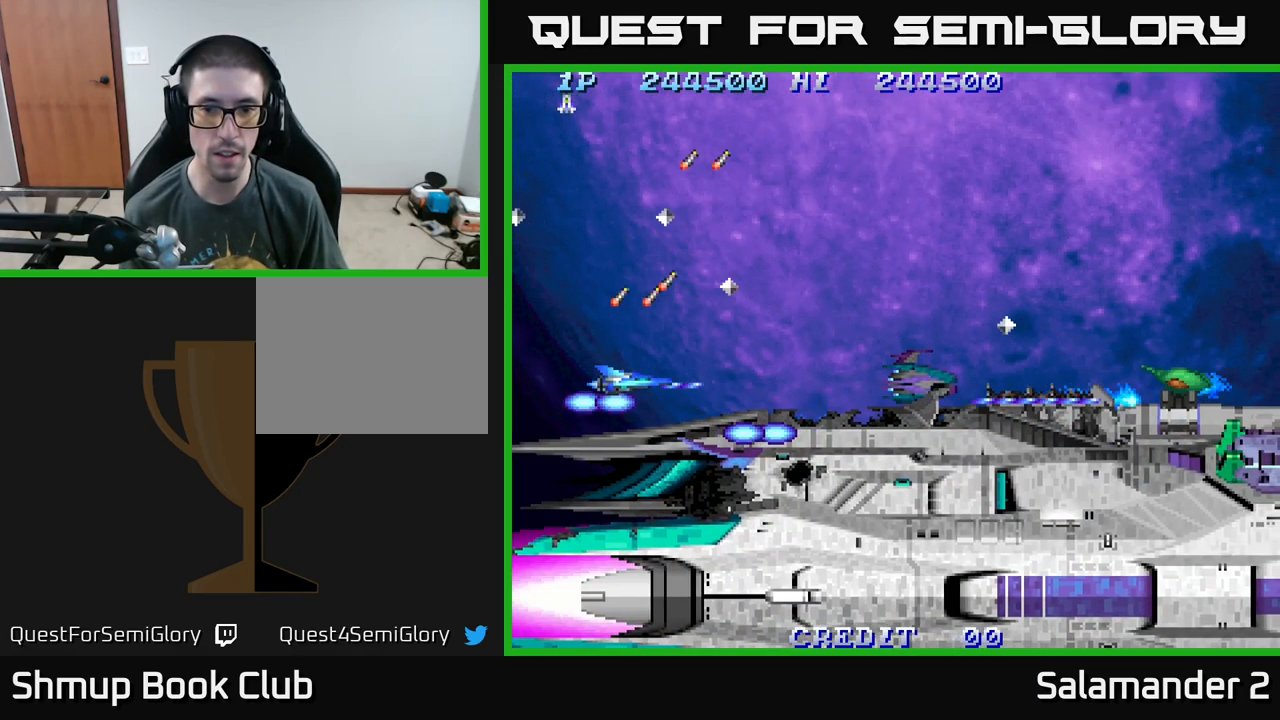
{"buttons": ["A", "DPAD_RIGHT"], "right_stick": "center", "events": [[367, "DPAD_RIGHT", "down"]]}
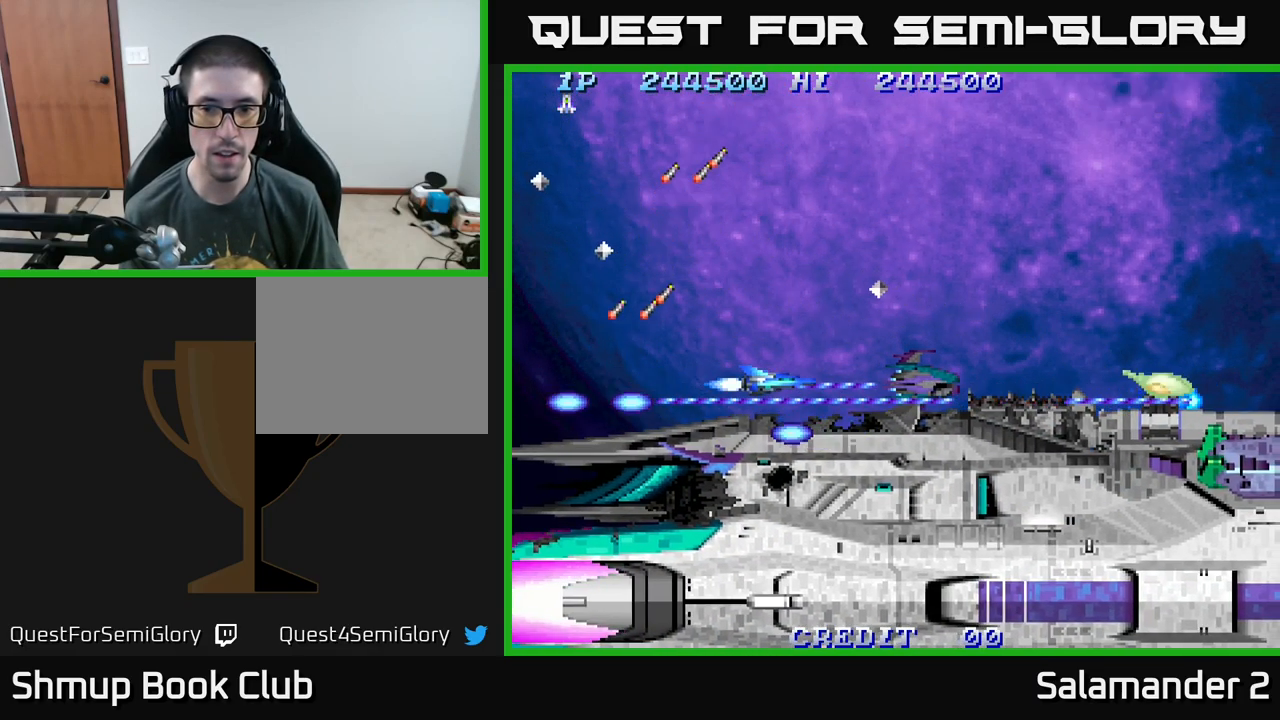
{"buttons": ["A", "DPAD_RIGHT"], "right_stick": "center", "events": [[33, "DPAD_RIGHT", "up"], [299, "DPAD_RIGHT", "down"]]}
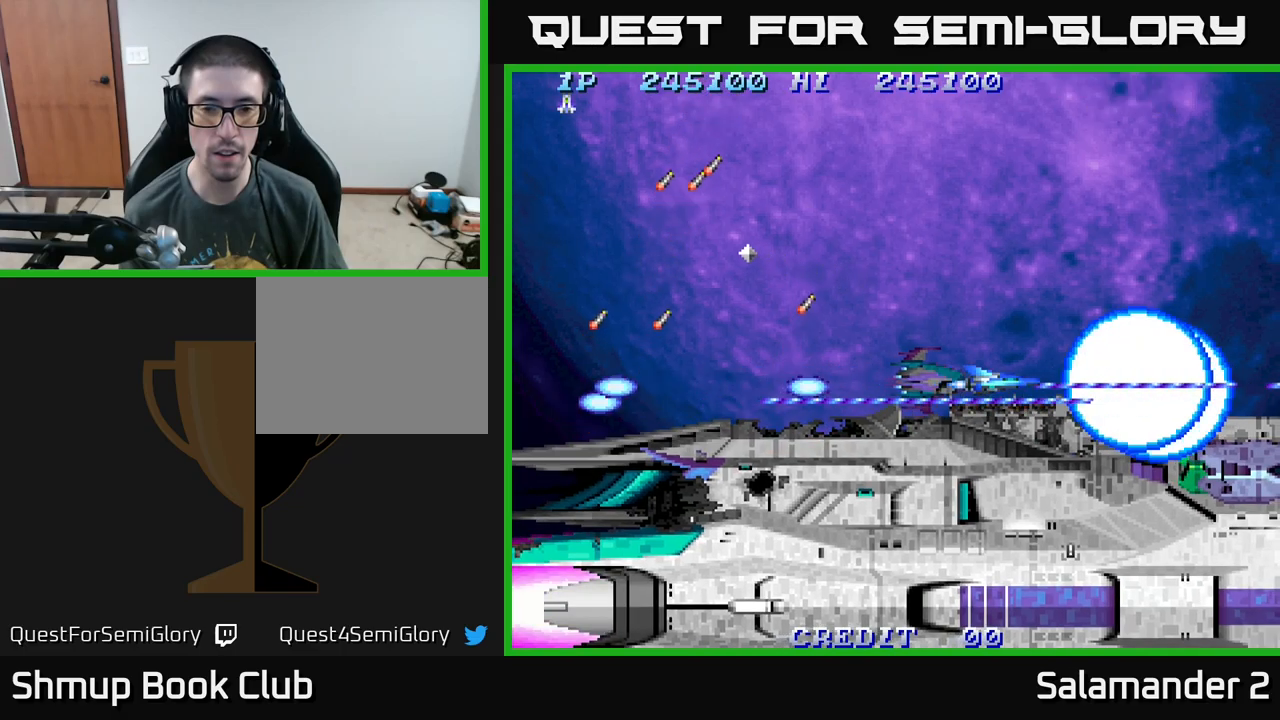
{"buttons": ["A", "DPAD_DOWN"], "right_stick": "center", "events": [[117, "DPAD_RIGHT", "up"], [117, "DPAD_UP", "down"], [217, "DPAD_LEFT", "down"], [283, "DPAD_UP", "up"], [317, "DPAD_LEFT", "up"], [500, "DPAD_DOWN", "down"]]}
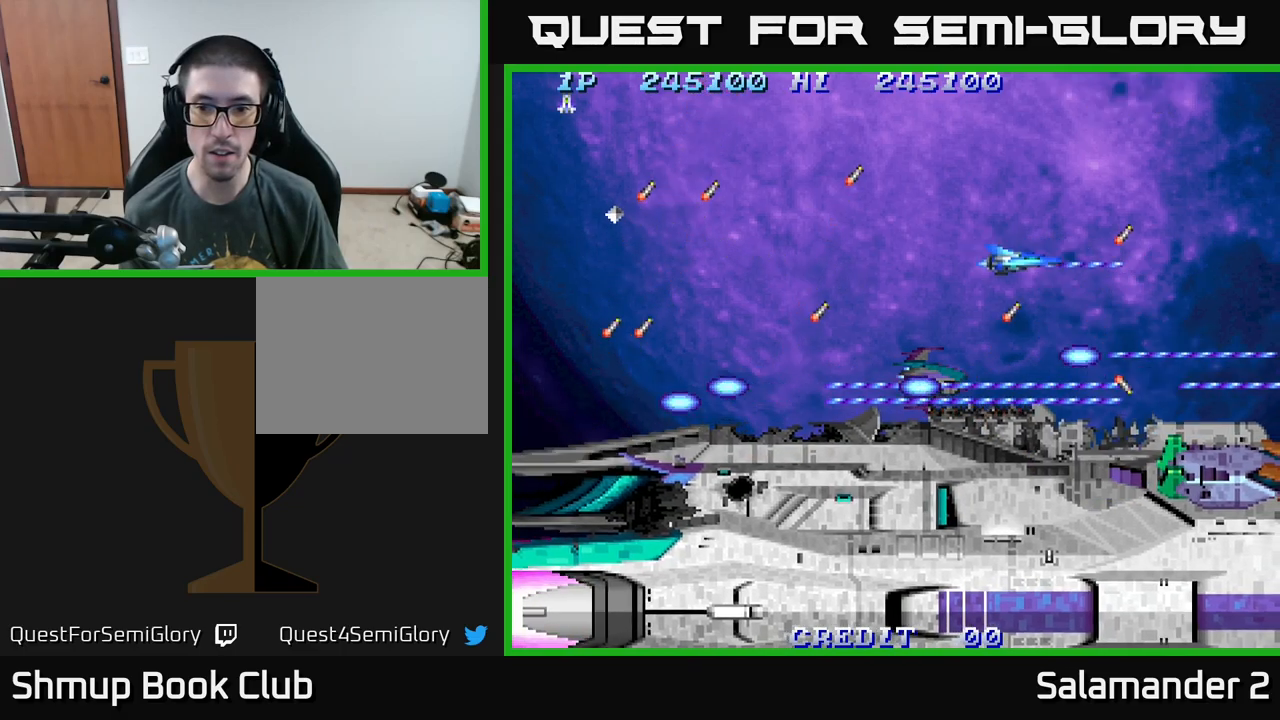
{"buttons": ["A"], "right_stick": "center", "events": [[100, "DPAD_DOWN", "up"]]}
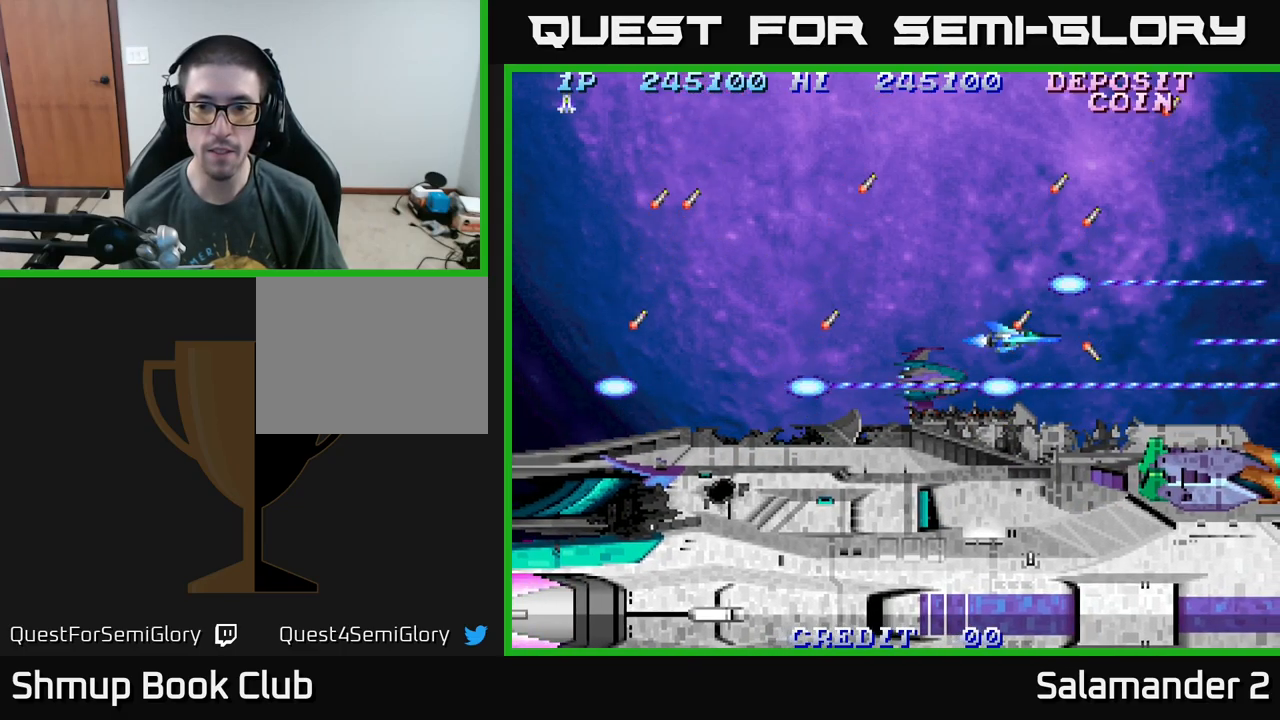
{"buttons": ["A"], "right_stick": "center", "events": [[150, "DPAD_LEFT", "down"], [233, "DPAD_LEFT", "up"], [267, "DPAD_RIGHT", "down"], [383, "DPAD_RIGHT", "up"]]}
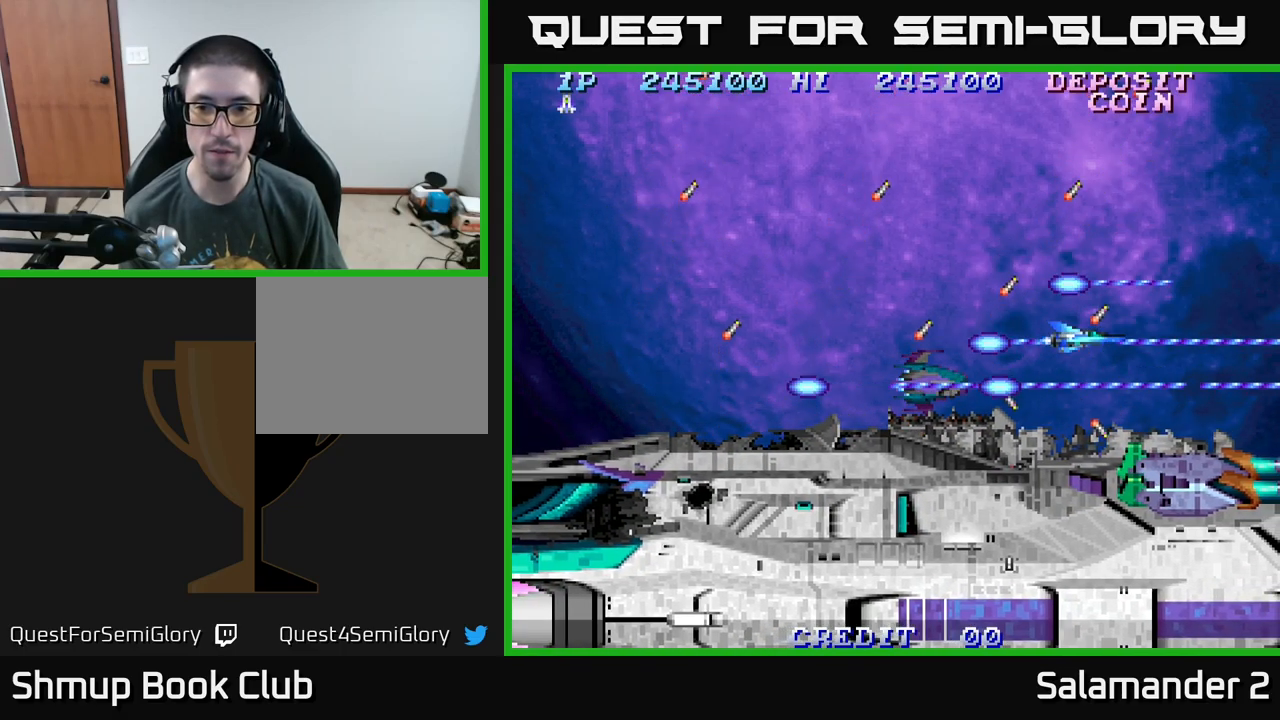
{"buttons": ["A"], "right_stick": "center", "events": []}
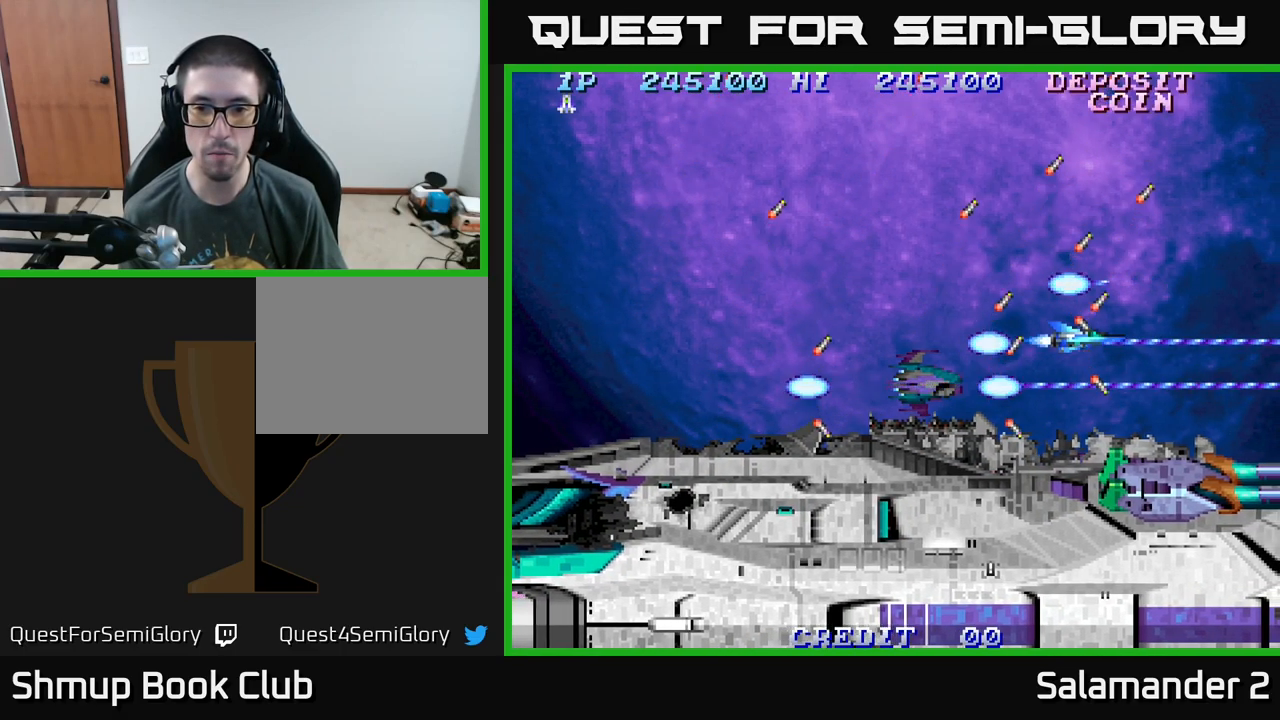
{"buttons": ["A", "DPAD_LEFT"], "right_stick": "center", "events": [[483, "DPAD_LEFT", "down"]]}
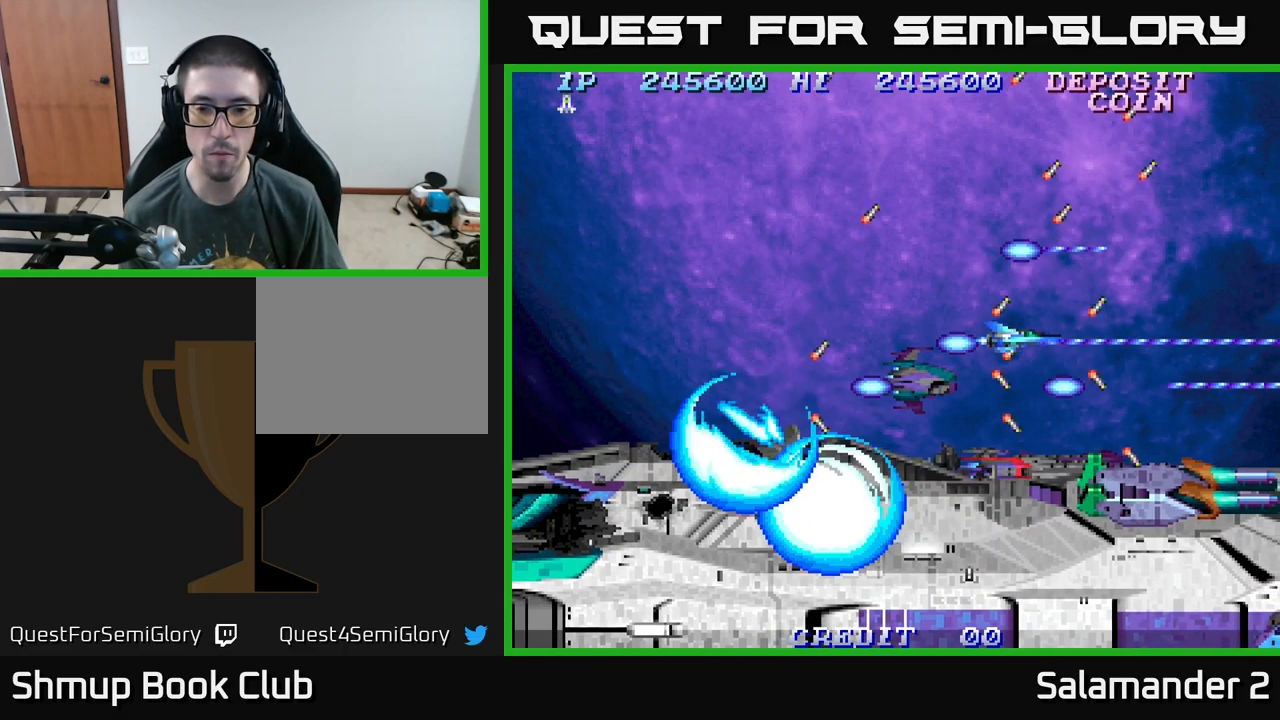
{"buttons": ["A"], "right_stick": "center", "events": [[200, "DPAD_LEFT", "up"], [383, "DPAD_RIGHT", "down"], [450, "DPAD_RIGHT", "up"]]}
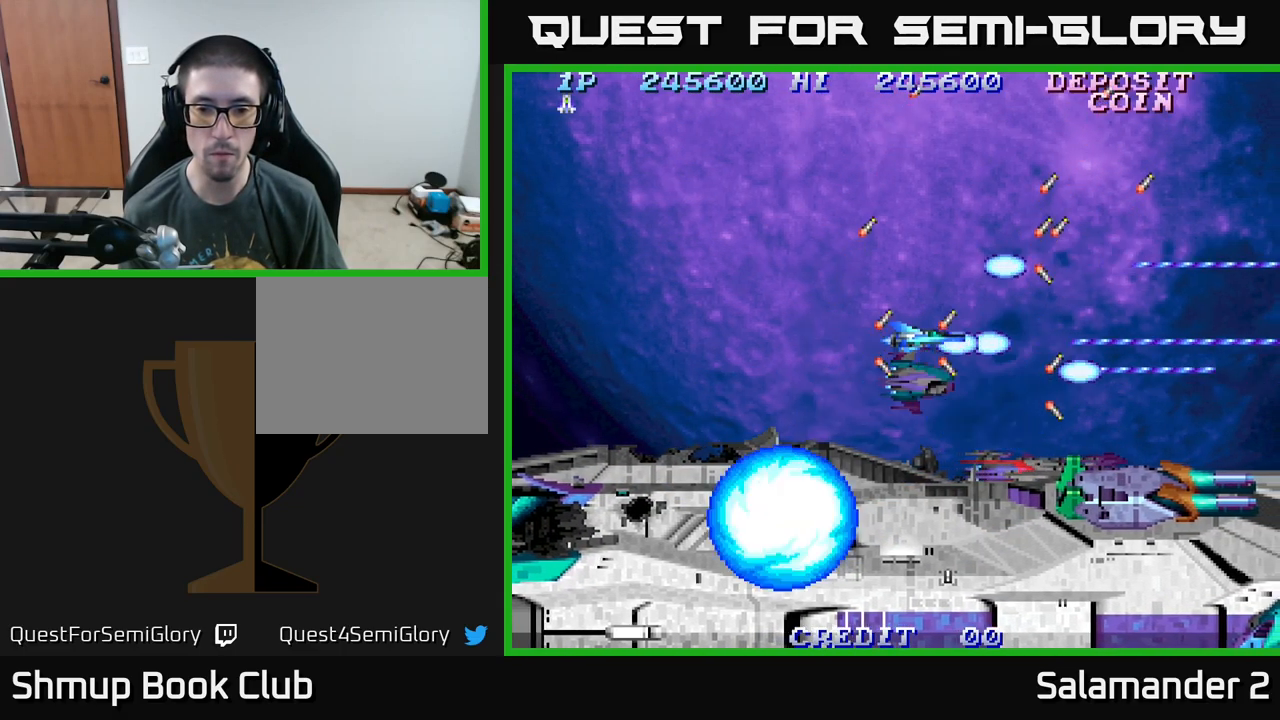
{"buttons": ["A"], "right_stick": "center", "events": [[200, "DPAD_RIGHT", "down"], [217, "DPAD_DOWN", "down"], [250, "DPAD_RIGHT", "up"], [267, "DPAD_DOWN", "up"]]}
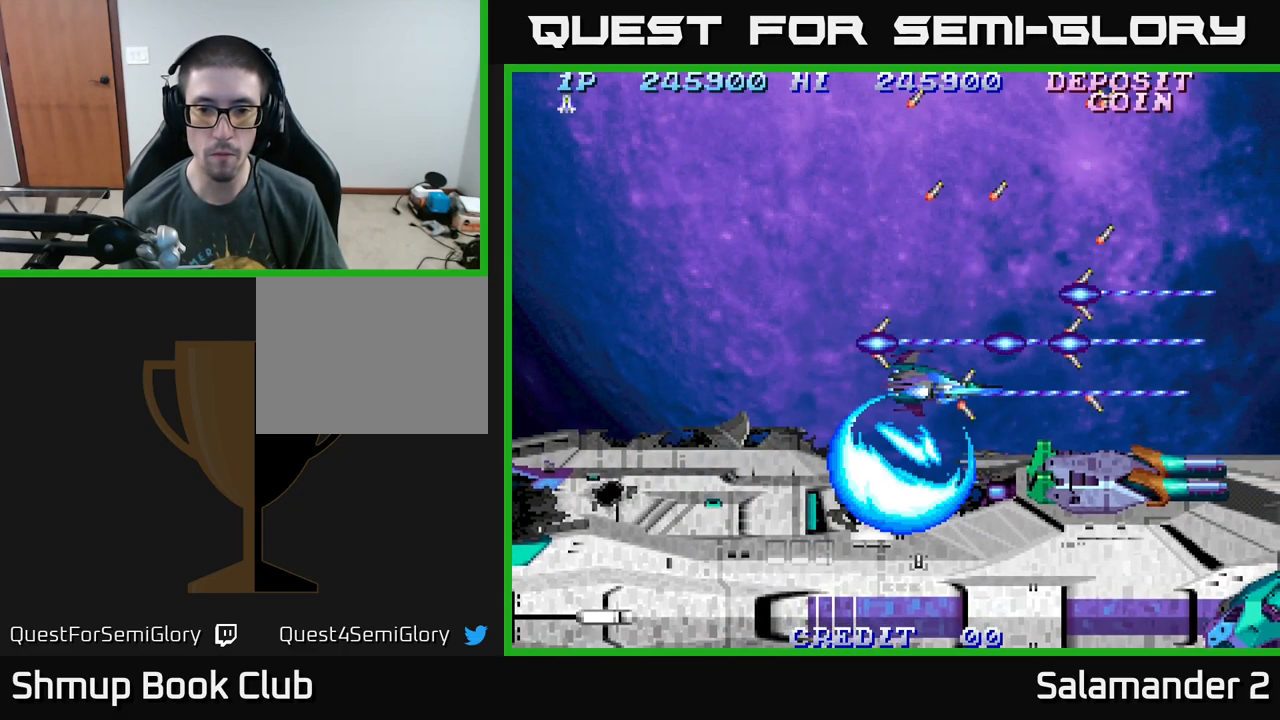
{"buttons": ["A", "DPAD_LEFT"], "right_stick": "center", "events": [[50, "DPAD_UP", "down"], [133, "DPAD_UP", "up"], [450, "DPAD_LEFT", "down"]]}
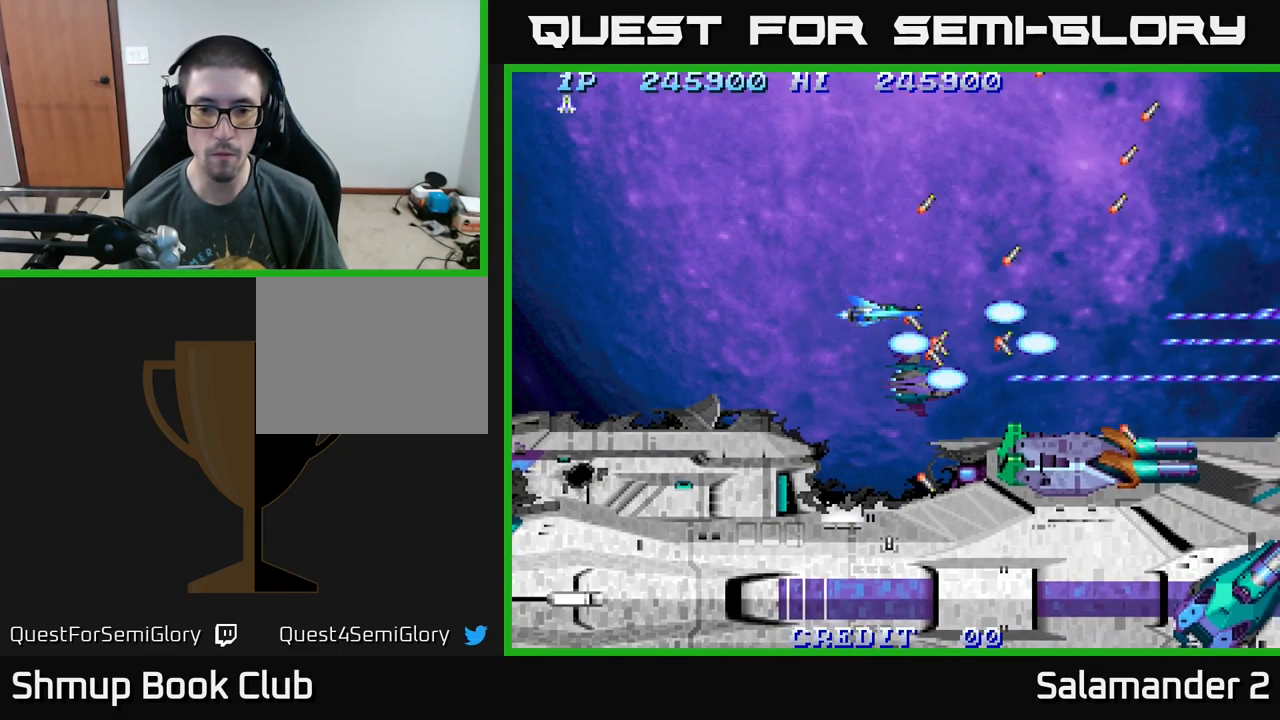
{"buttons": ["A"], "right_stick": "center", "events": [[133, "DPAD_LEFT", "up"], [233, "DPAD_RIGHT", "down"], [350, "DPAD_RIGHT", "up"]]}
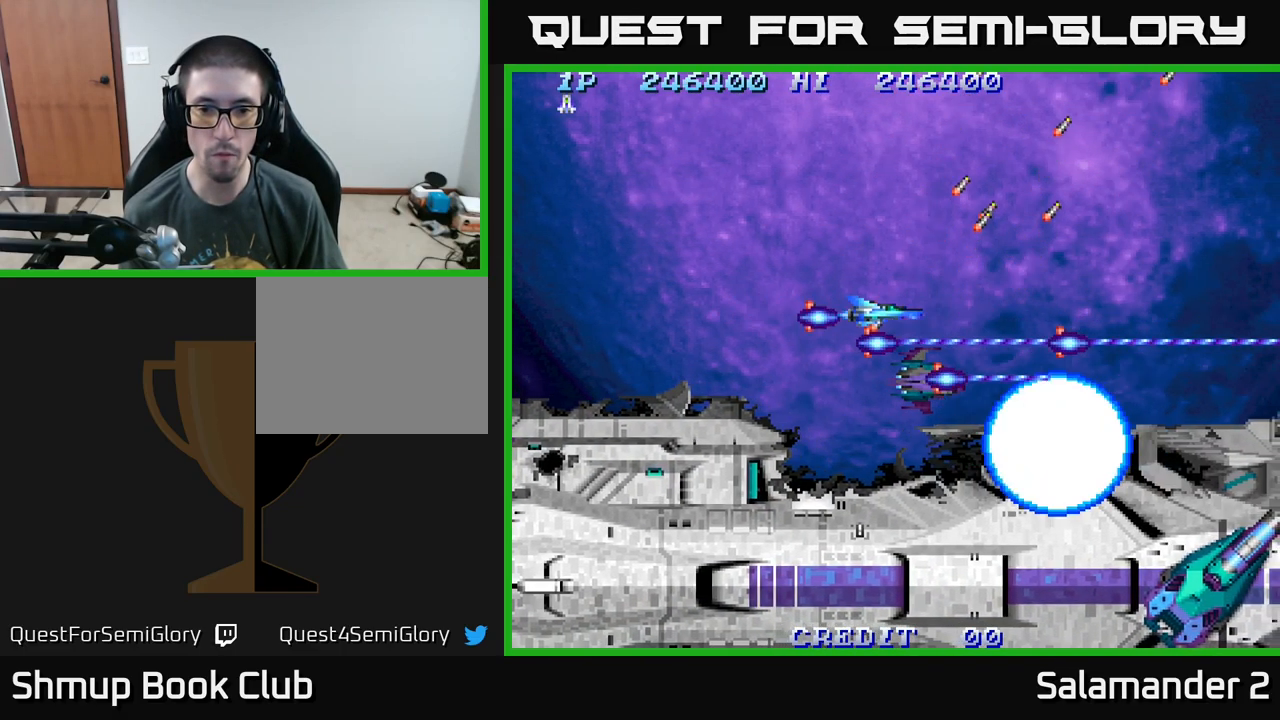
{"buttons": ["A"], "right_stick": "center", "events": [[100, "DPAD_DOWN", "down"], [167, "DPAD_DOWN", "up"]]}
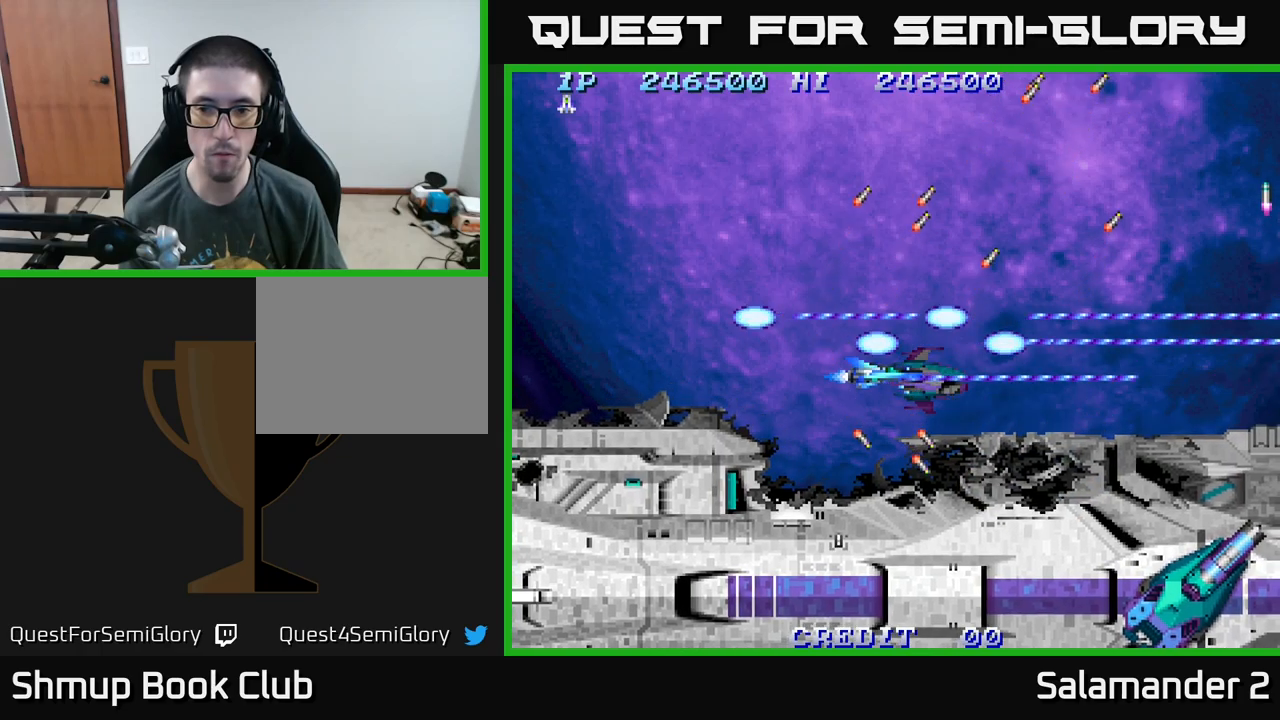
{"buttons": ["A", "DPAD_UP"], "right_stick": "center", "events": [[284, "DPAD_UP", "down"]]}